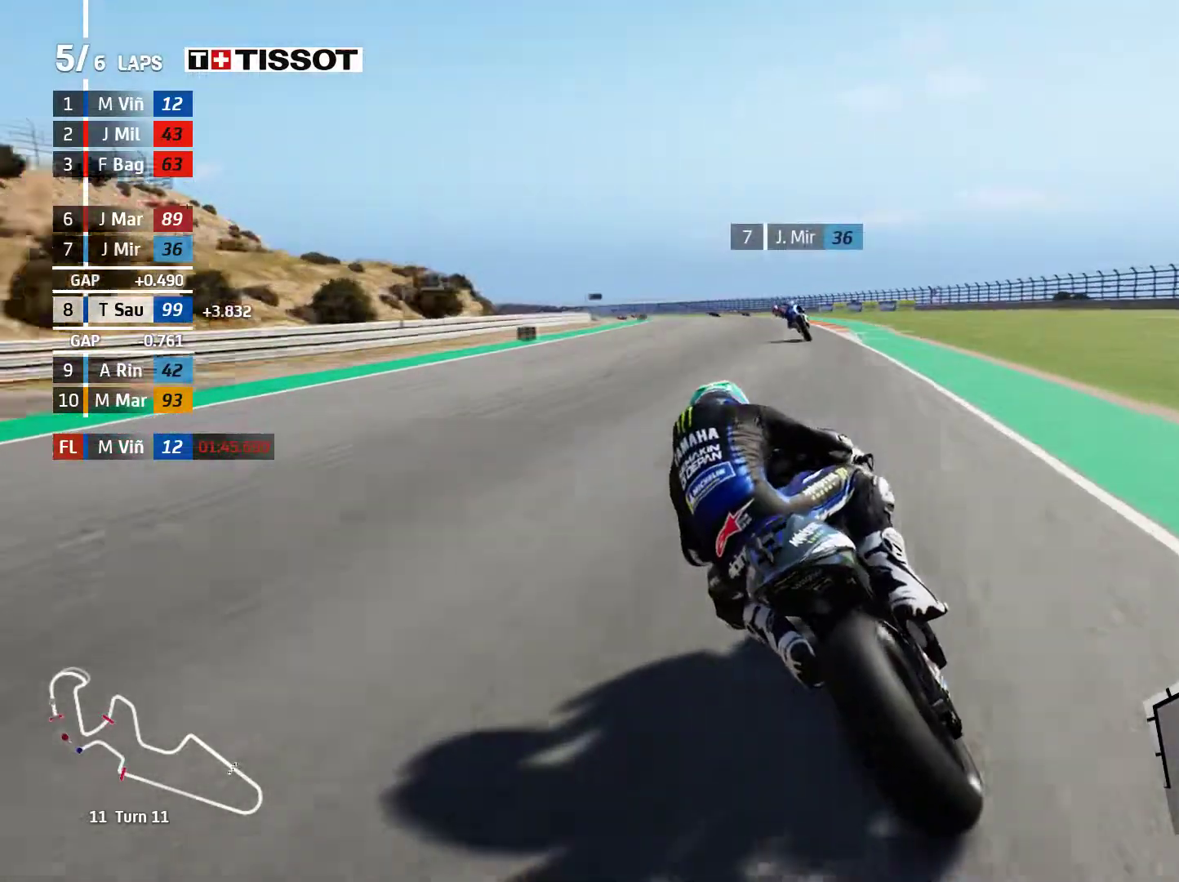
Gameplay with a controller (Xbox layout); each line is a JSON object with the inputs held at the frame after it. "events" lists button and stick changes between this image and that frame as [ms after this image, input, new state], when the widget could be followed in between. Not read: right_stick.
{"buttons": ["L2"], "left_stick": "left", "events": [[233, "A", "down"], [383, "A", "up"]]}
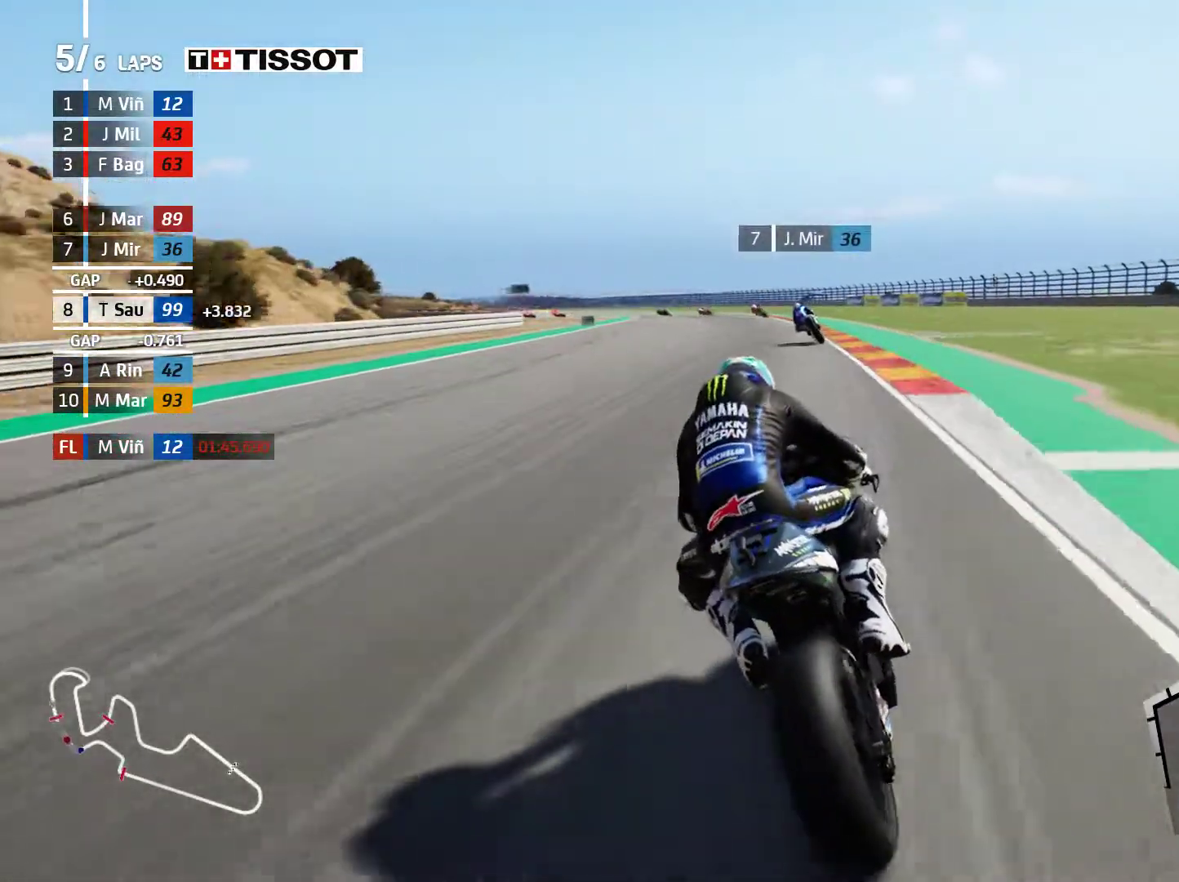
{"buttons": ["L2"], "left_stick": "left", "events": []}
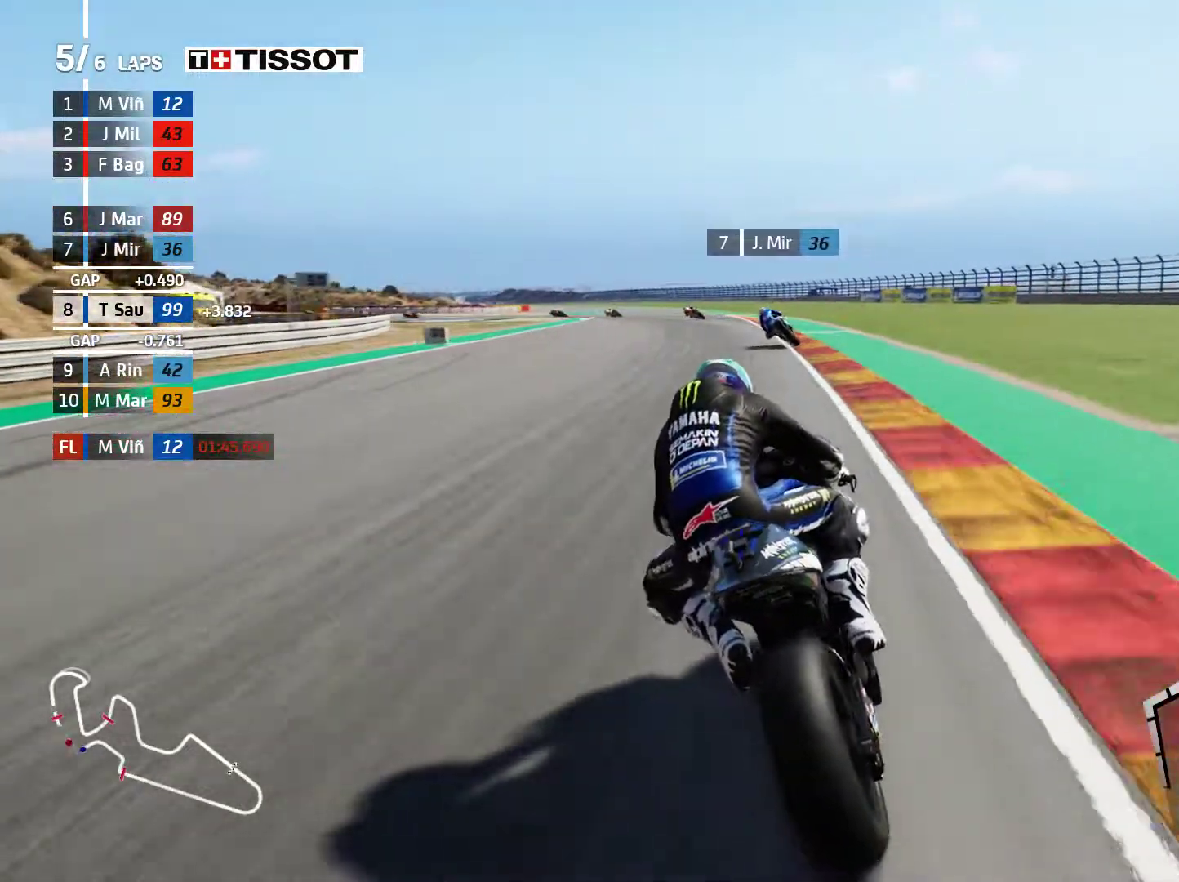
{"buttons": ["L2"], "left_stick": "left", "events": []}
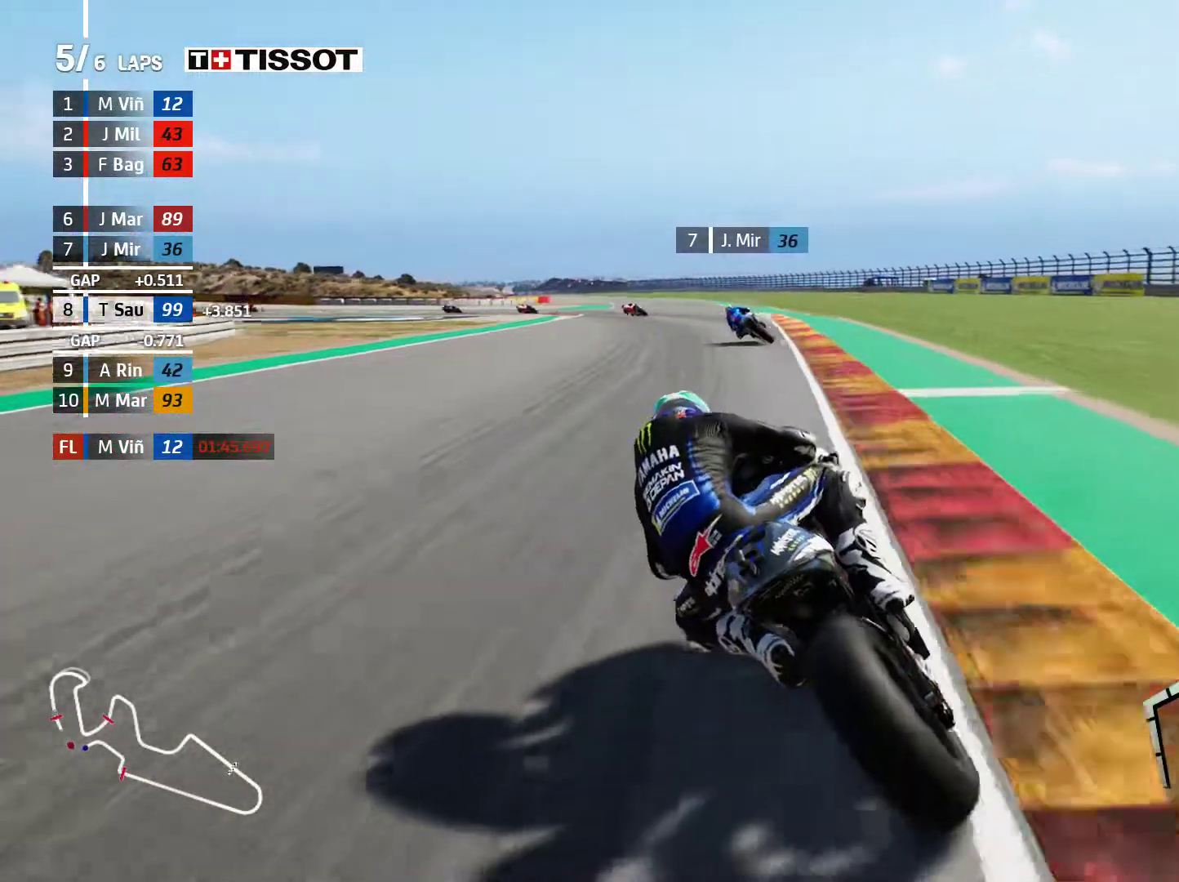
{"buttons": ["L2"], "left_stick": "left", "events": []}
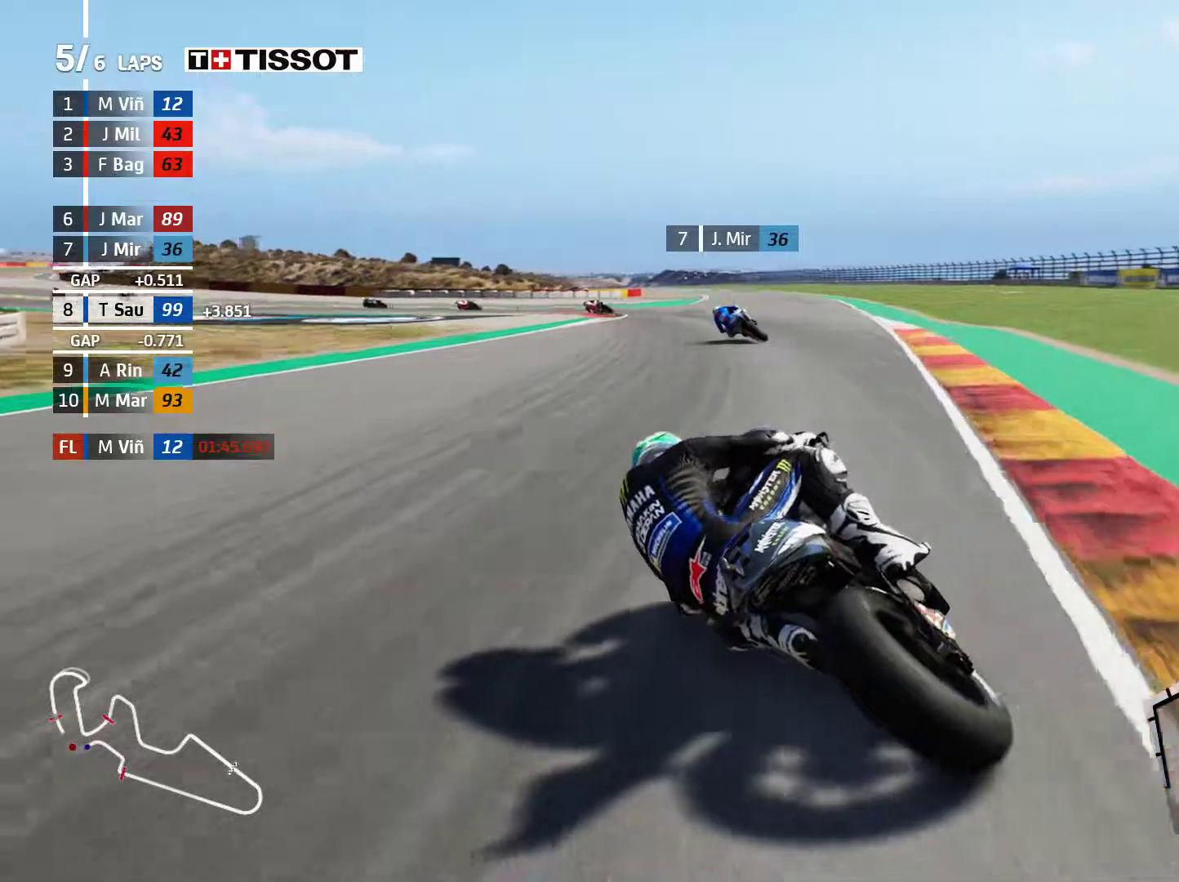
{"buttons": ["L2"], "left_stick": "left", "events": [[17, "L2", "up"], [350, "A", "down"], [383, "L2", "down"], [483, "A", "up"]]}
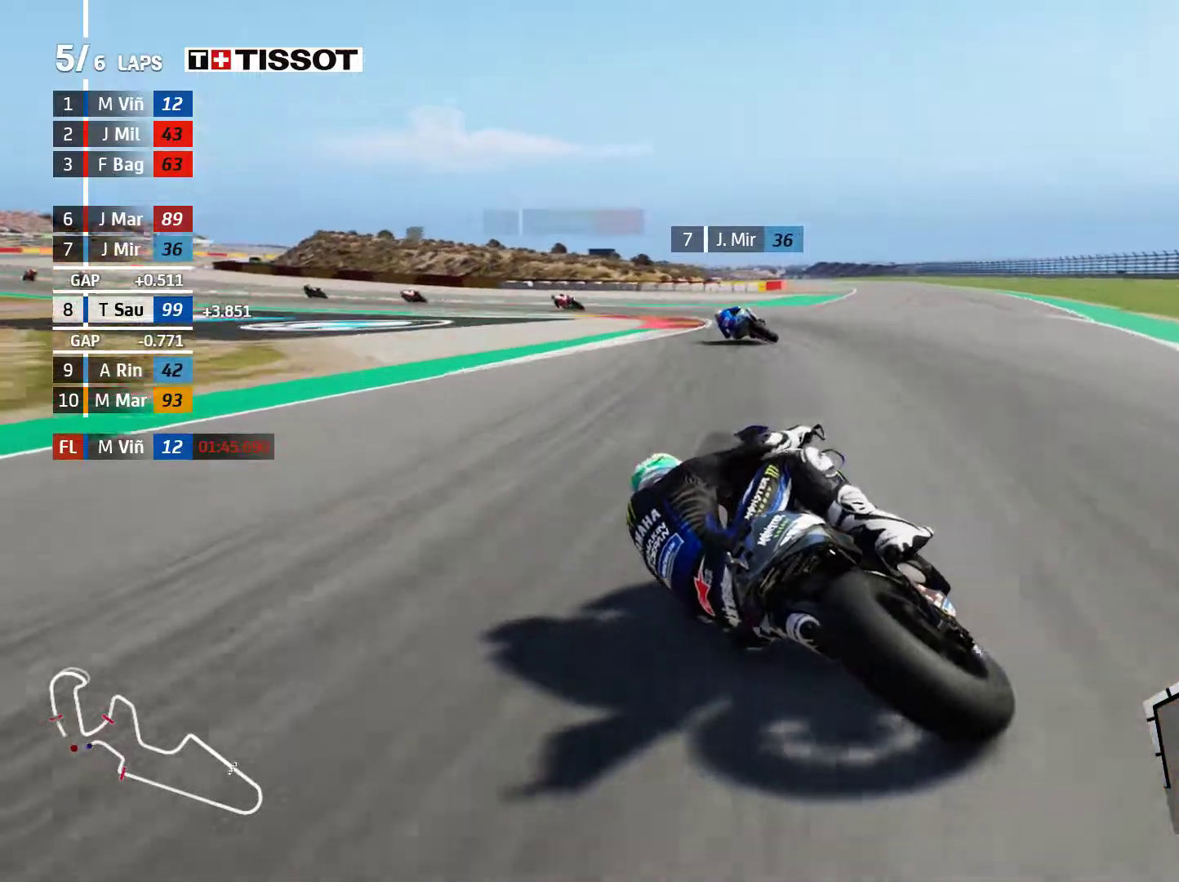
{"buttons": ["L2"], "left_stick": "left", "events": [[83, "L2", "up"], [133, "A", "down"], [217, "A", "up"], [333, "A", "down"], [333, "L2", "down"], [417, "A", "up"]]}
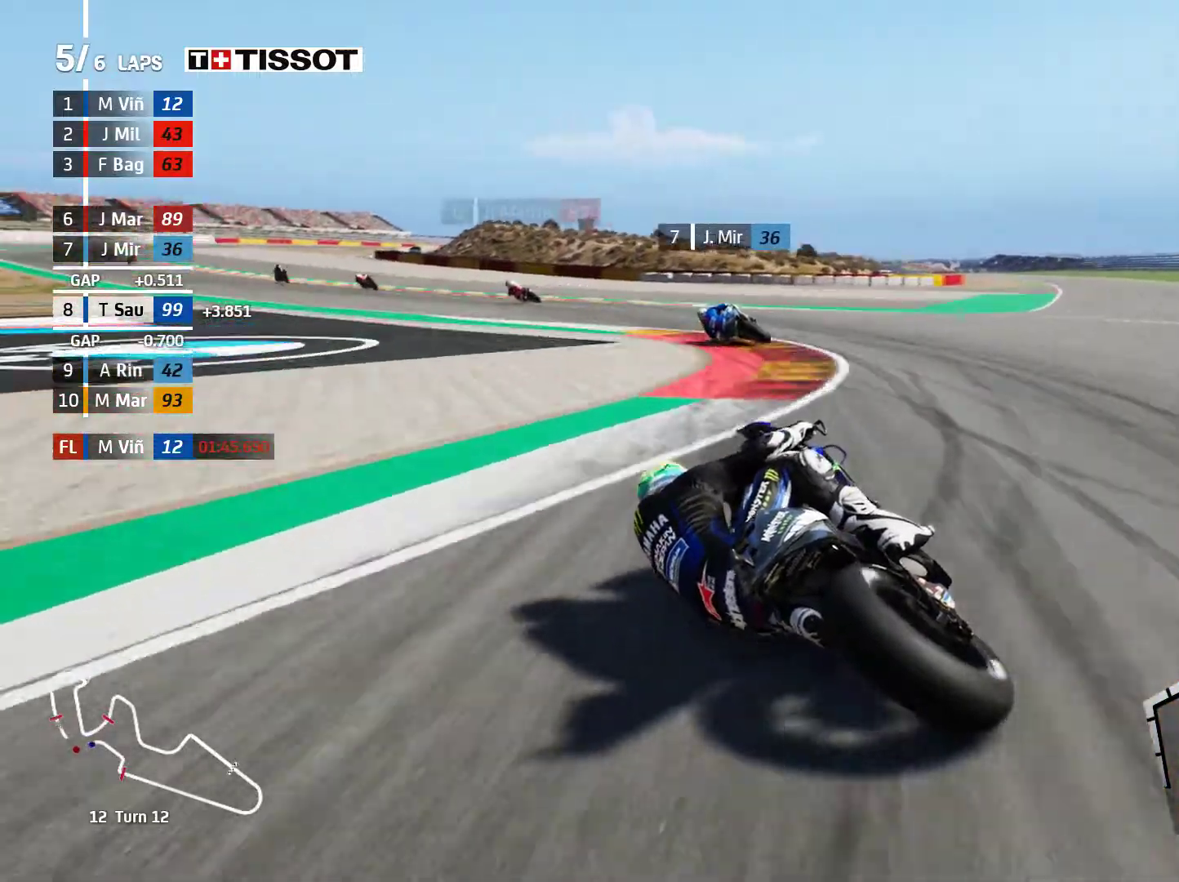
{"buttons": [], "left_stick": "left", "events": [[33, "A", "down"], [33, "L2", "up"], [117, "A", "up"], [183, "L2", "down"], [200, "A", "down"], [267, "L2", "up"], [300, "A", "up"]]}
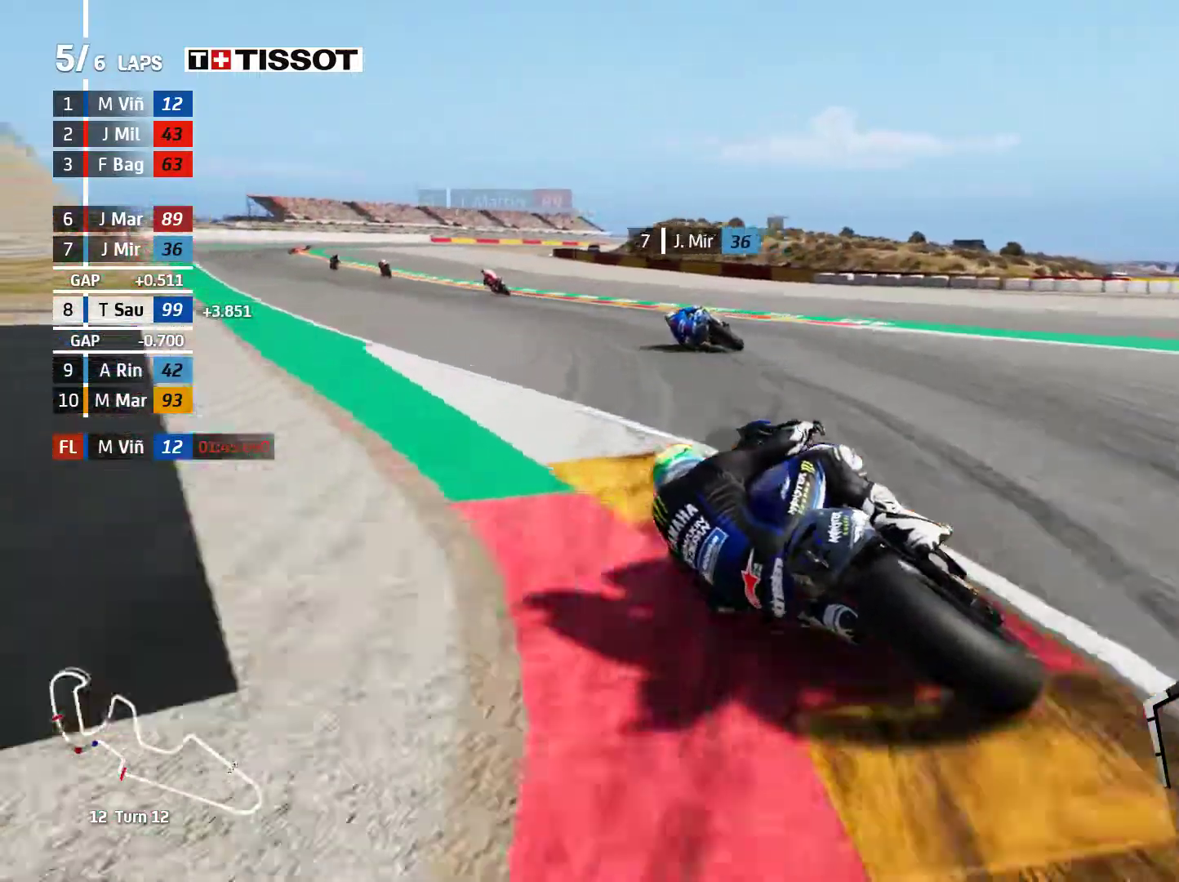
{"buttons": [], "left_stick": "left", "events": []}
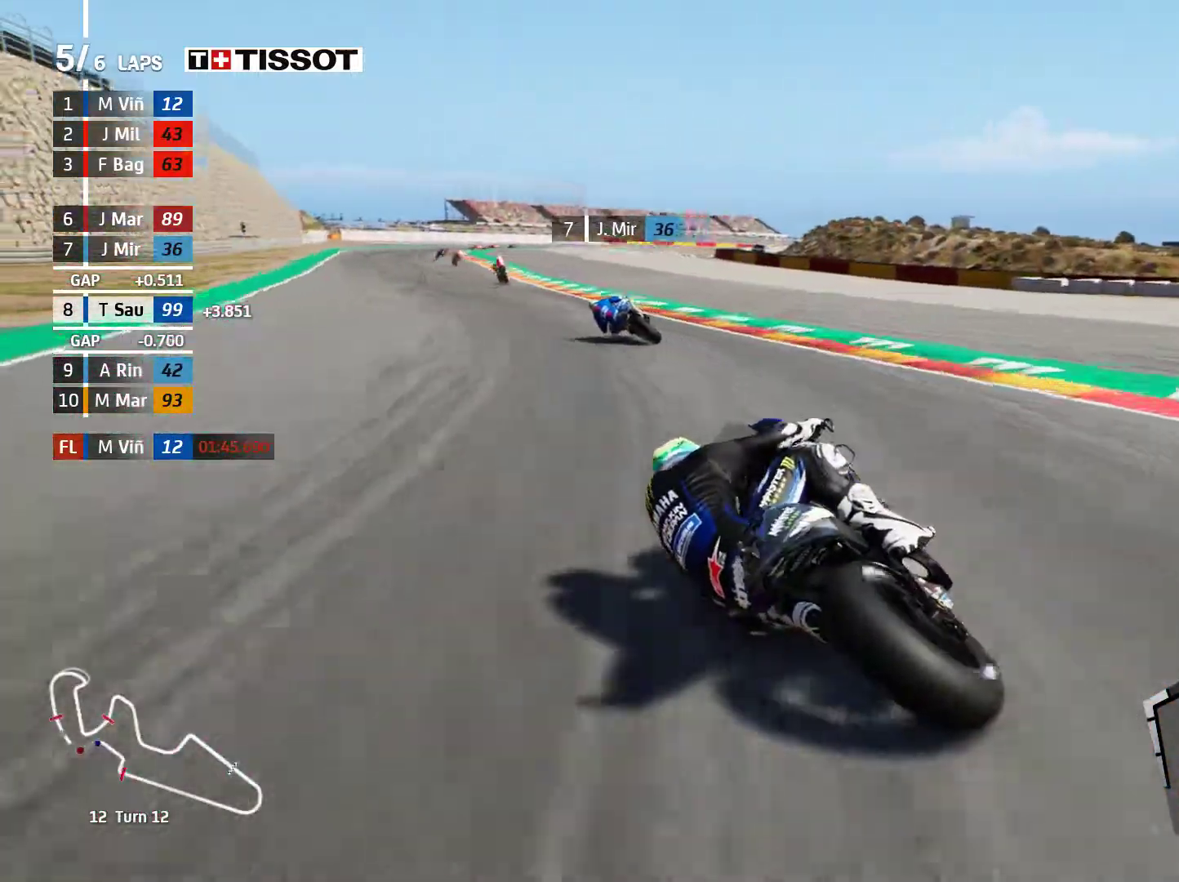
{"buttons": ["R2"], "left_stick": "left", "events": [[133, "R2", "down"]]}
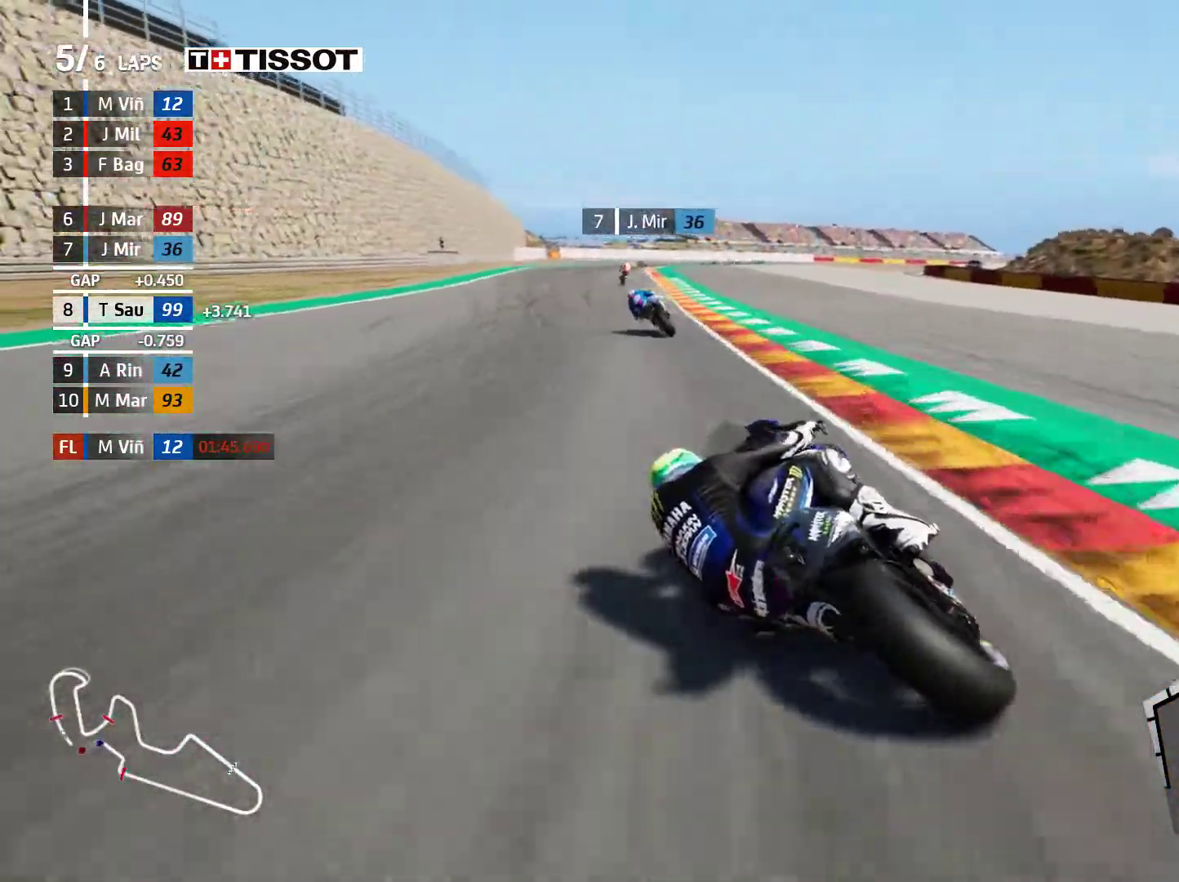
{"buttons": ["R2"], "left_stick": "right", "events": [[267, "left_stick", "center"], [350, "left_stick", "right"]]}
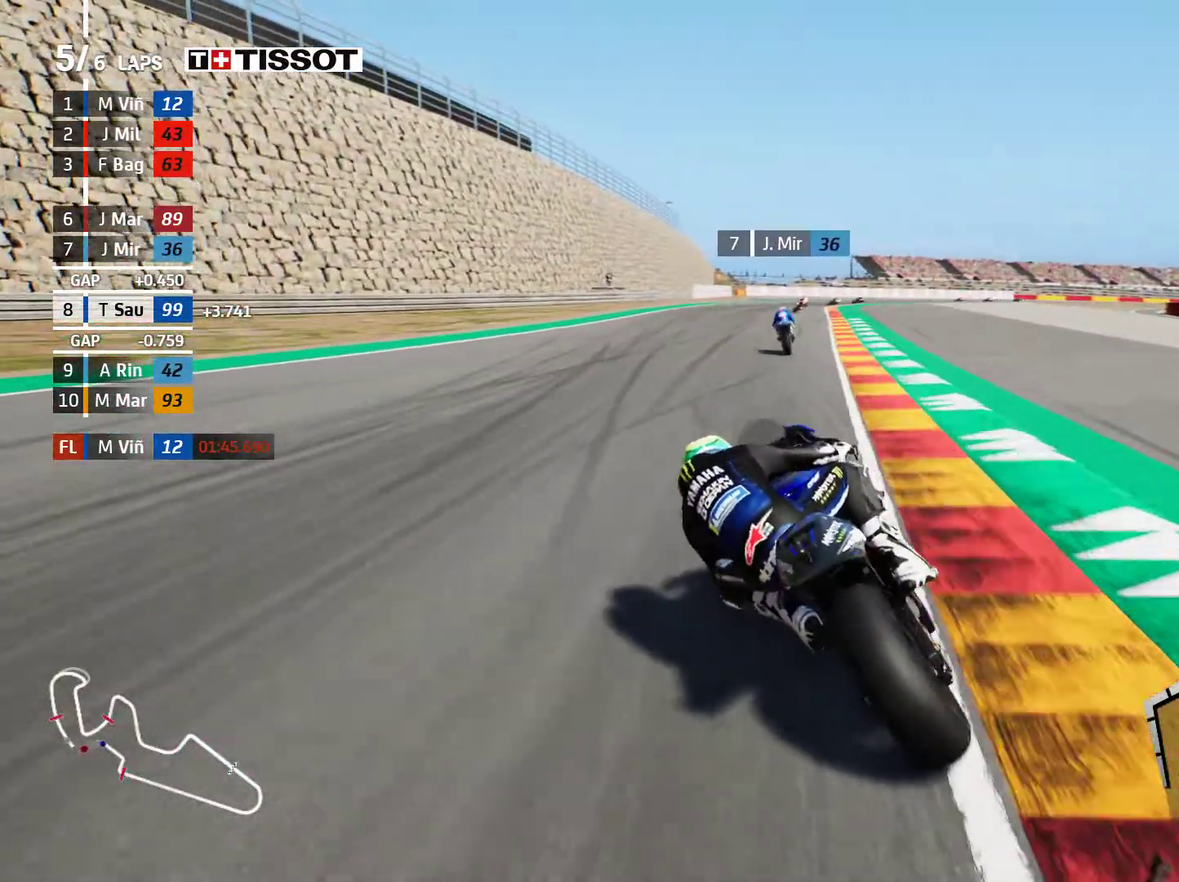
{"buttons": ["R2"], "left_stick": "right", "events": []}
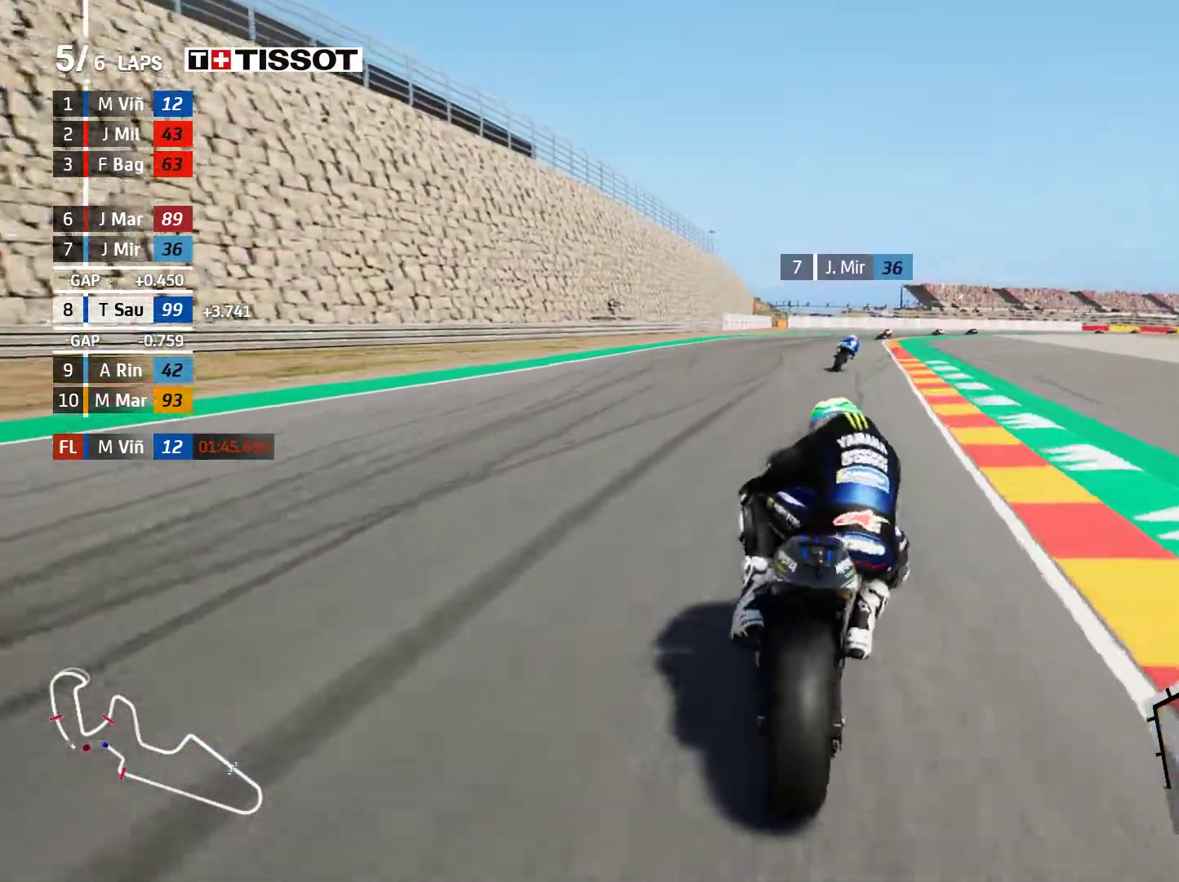
{"buttons": ["R2"], "left_stick": "right", "events": []}
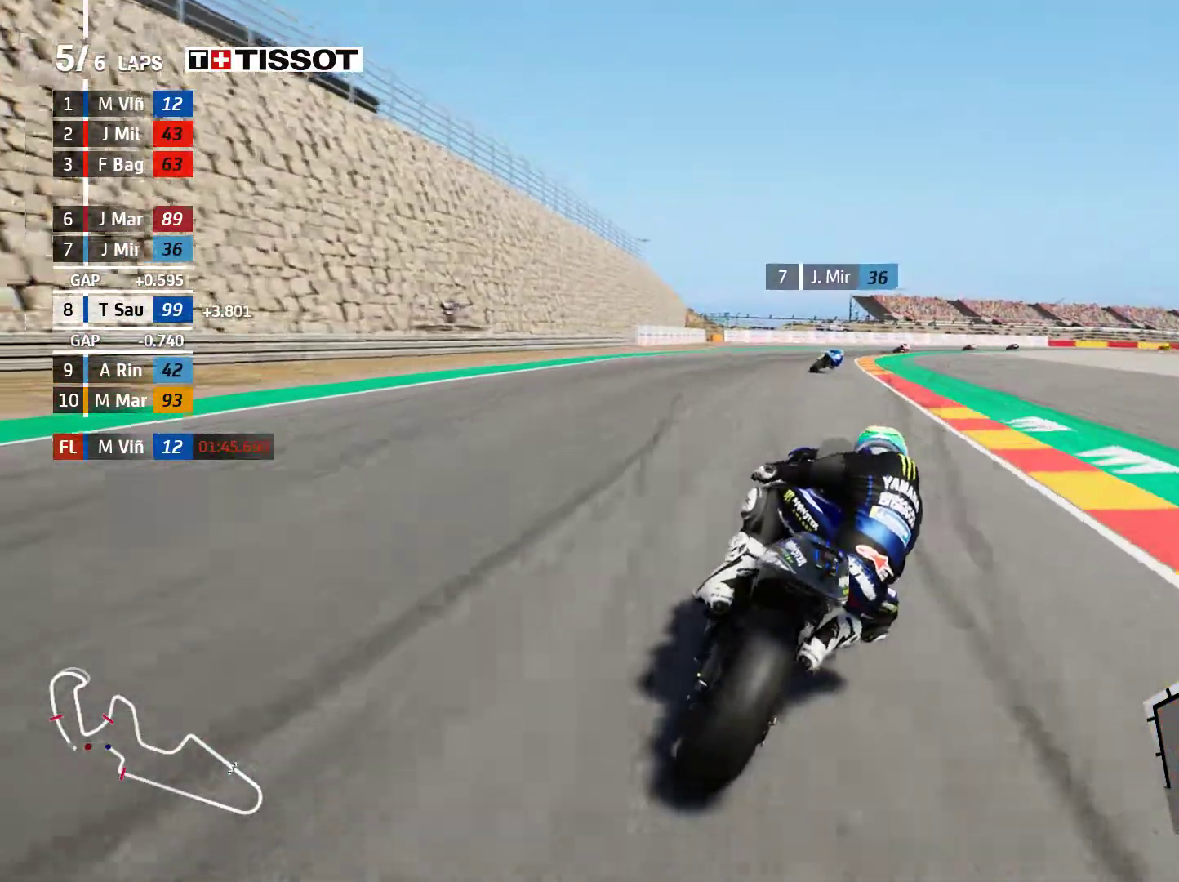
{"buttons": [], "left_stick": "right", "events": [[267, "R2", "up"]]}
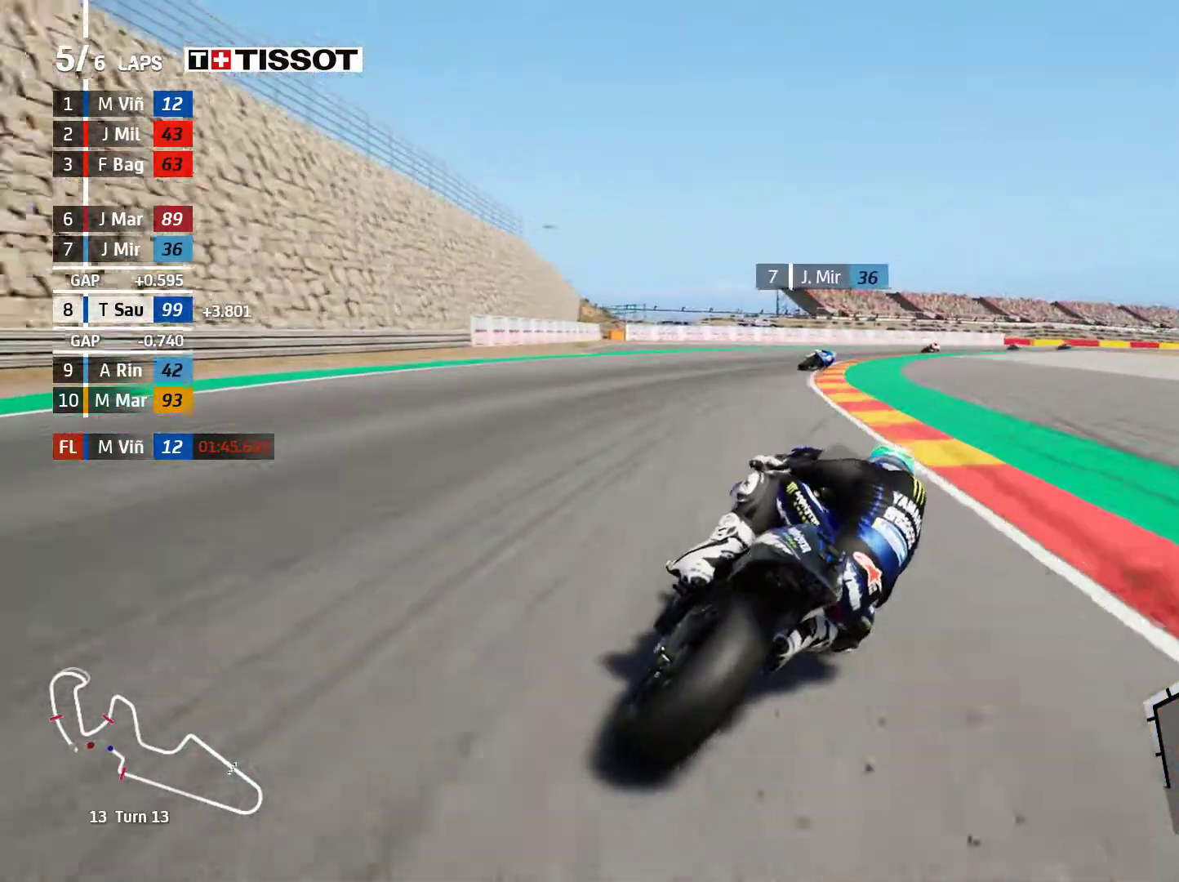
{"buttons": [], "left_stick": "right", "events": [[350, "A", "down"], [467, "A", "up"]]}
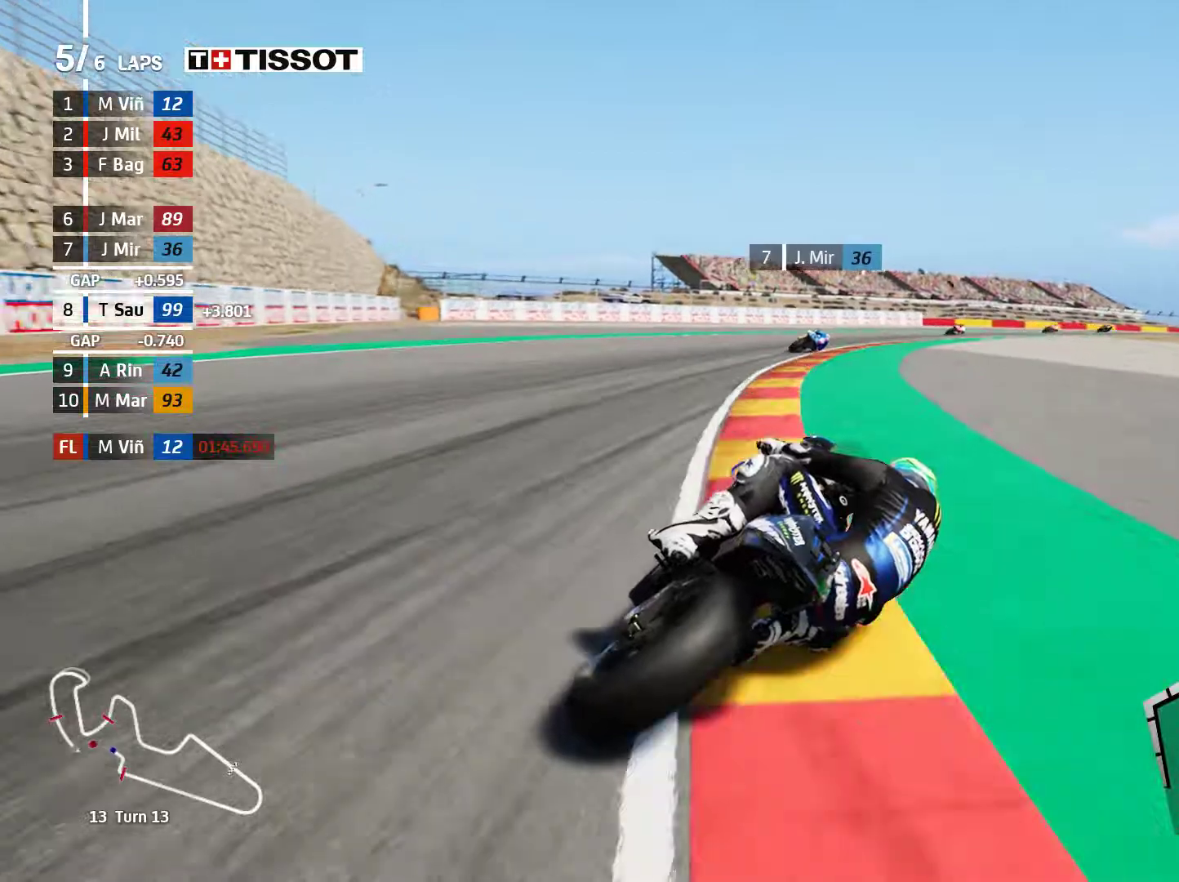
{"buttons": [], "left_stick": "right", "events": [[83, "A", "down"], [183, "A", "up"], [300, "A", "down"], [383, "A", "up"]]}
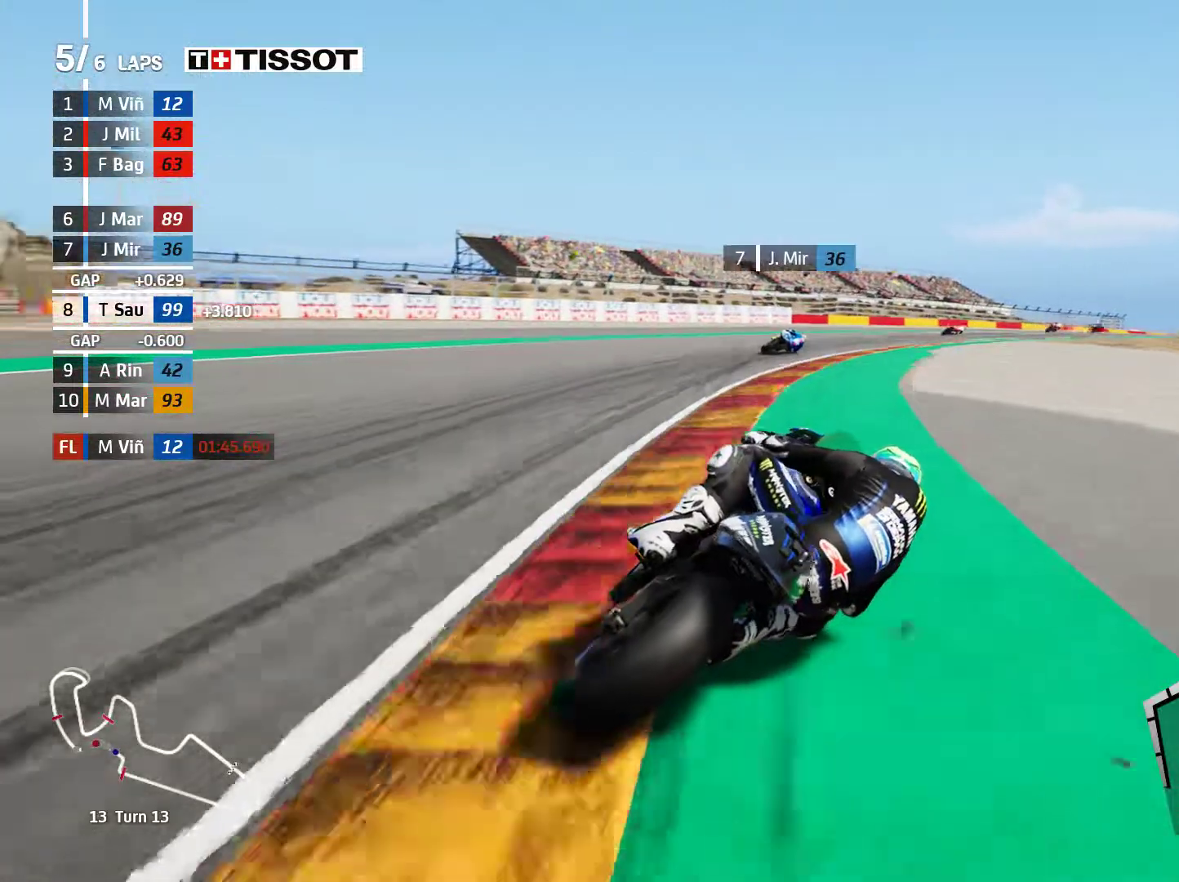
{"buttons": [], "left_stick": "right", "events": []}
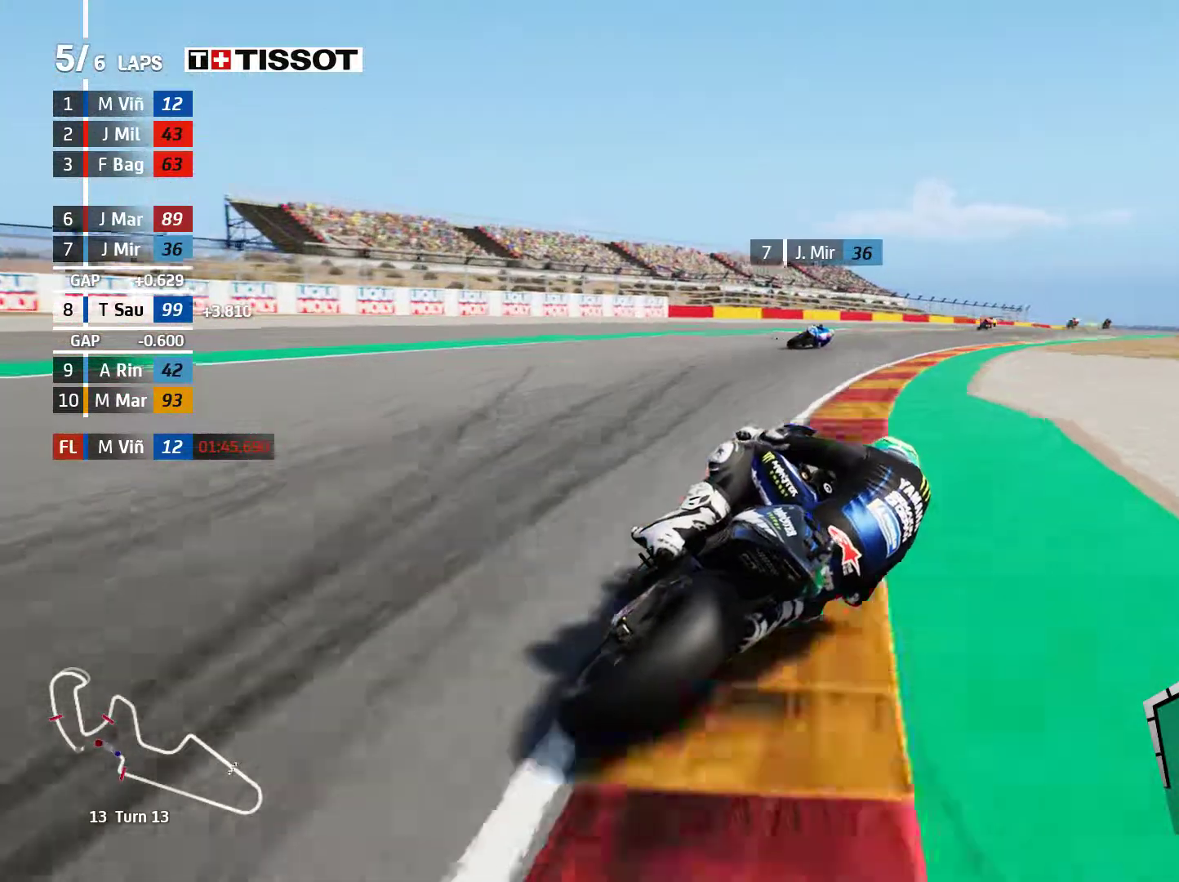
{"buttons": ["R2"], "left_stick": "right", "events": [[50, "R2", "down"]]}
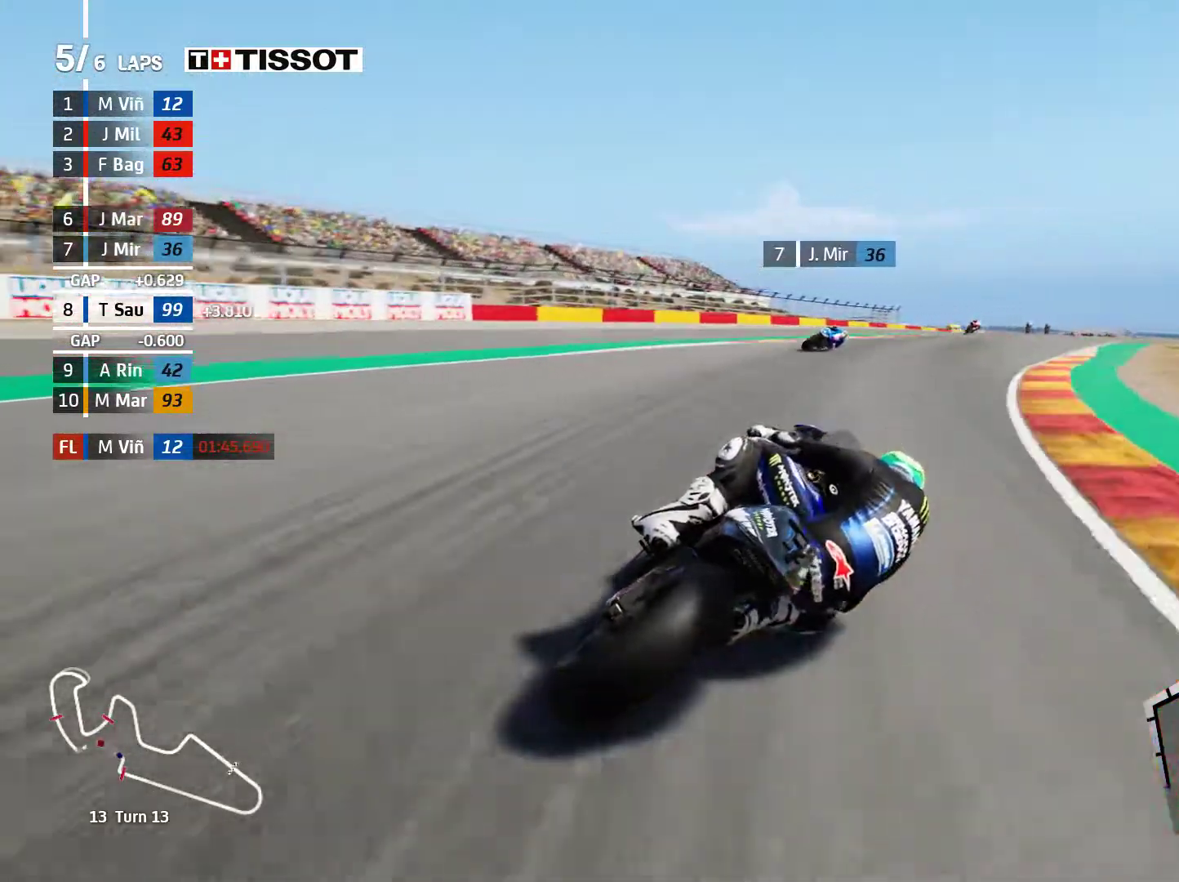
{"buttons": ["R2"], "left_stick": "right", "events": []}
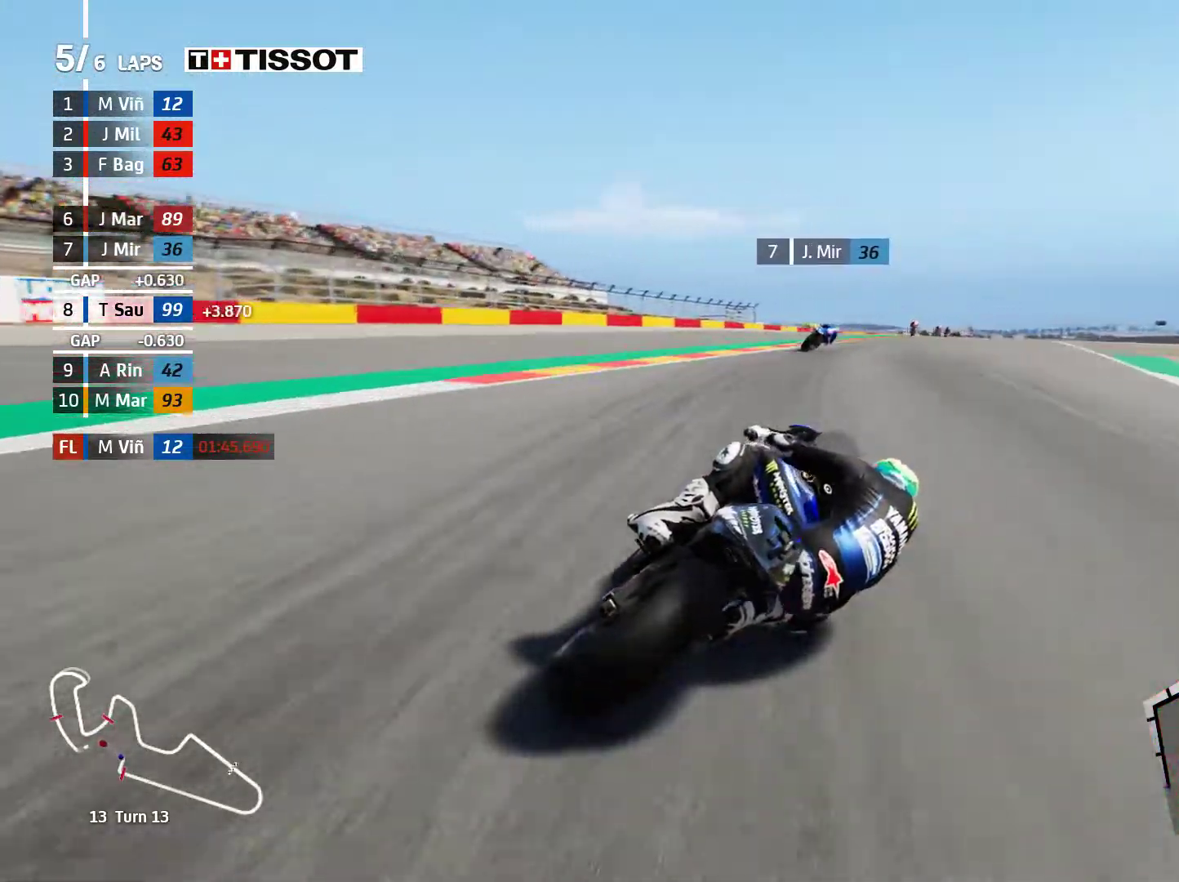
{"buttons": ["R2"], "left_stick": "right", "events": [[150, "left_stick", "up-right"], [283, "left_stick", "right"]]}
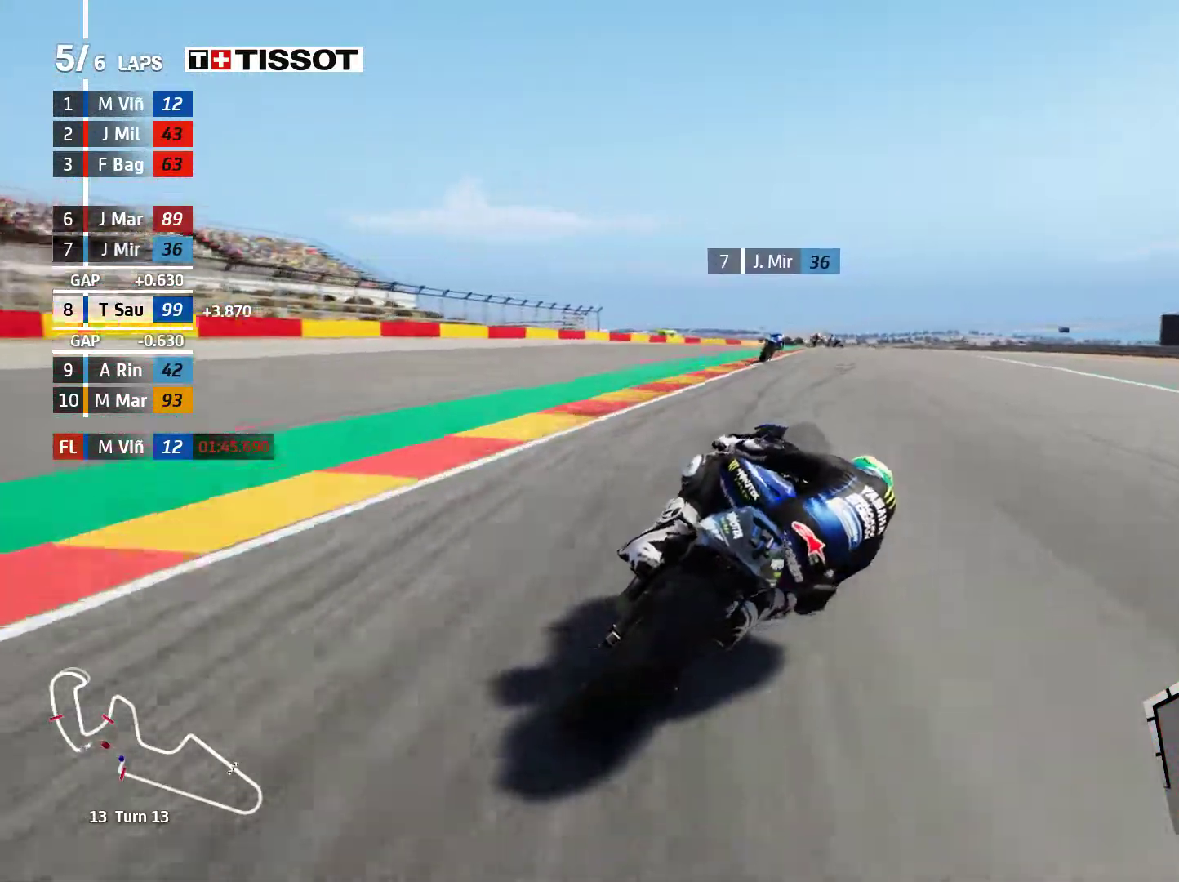
{"buttons": ["R2"], "left_stick": "center", "events": [[500, "left_stick", "center"]]}
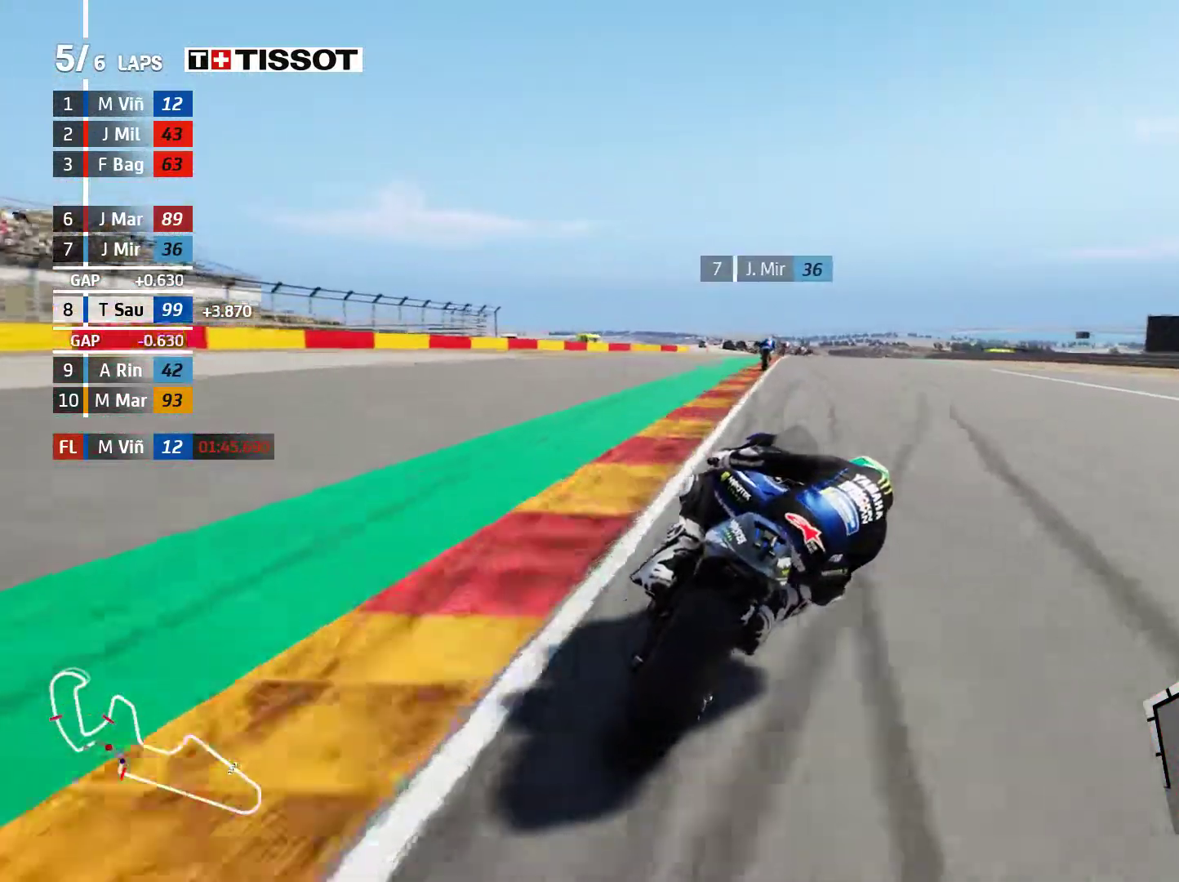
{"buttons": [], "left_stick": "center", "events": [[83, "left_stick", "left"], [250, "left_stick", "center"], [483, "R2", "up"]]}
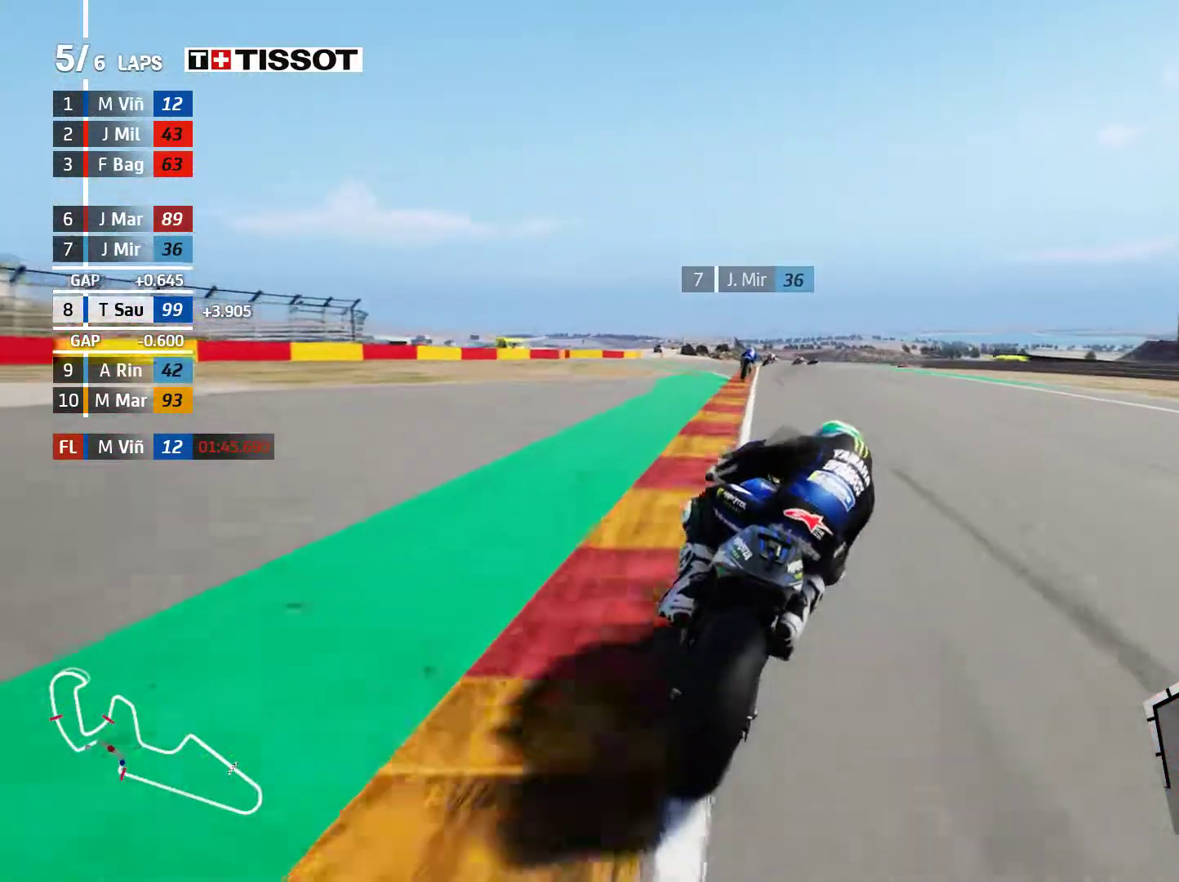
{"buttons": ["L2"], "left_stick": "center", "events": [[100, "L2", "down"], [150, "A", "down"], [250, "left_stick", "right"], [267, "A", "up"], [367, "A", "down"], [467, "A", "up"], [483, "left_stick", "center"]]}
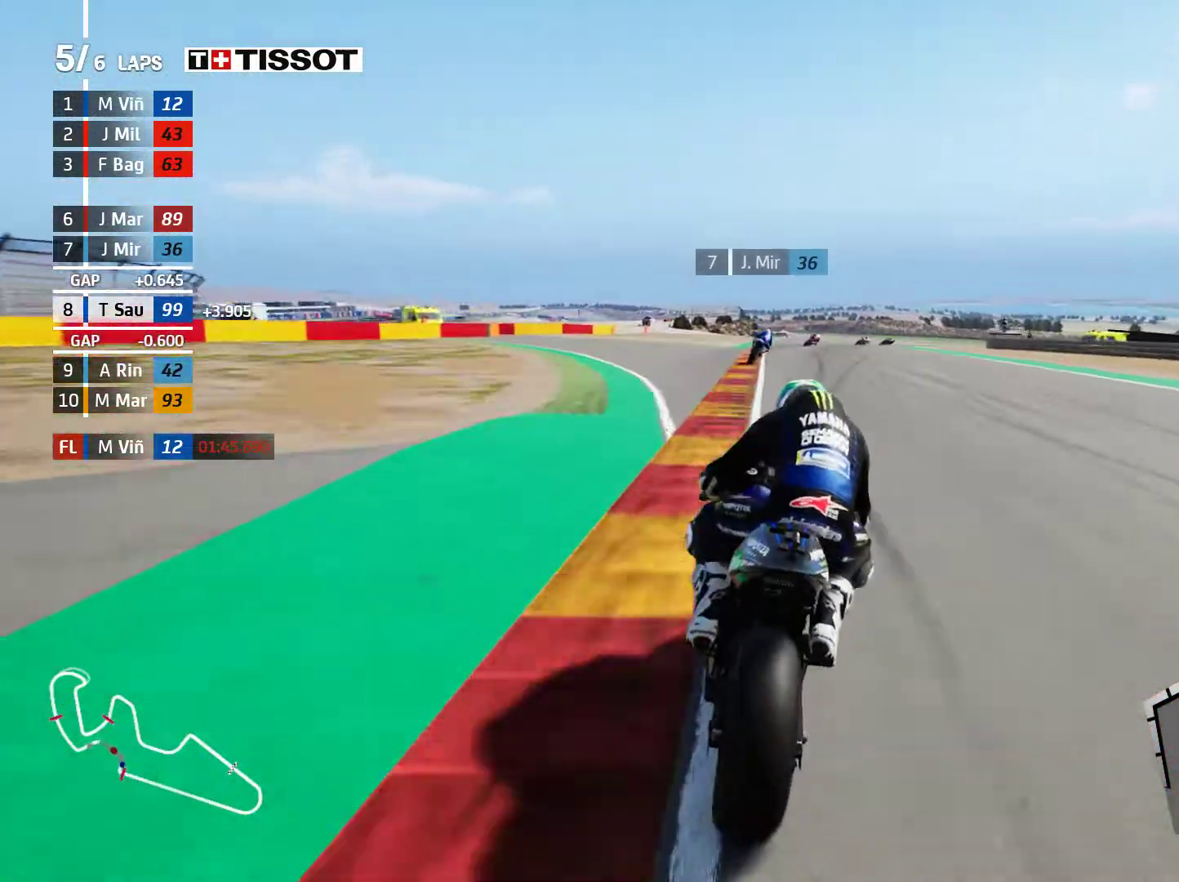
{"buttons": ["A", "L2"], "left_stick": "right", "events": [[83, "A", "down"], [83, "left_stick", "right"], [217, "A", "up"], [450, "A", "down"]]}
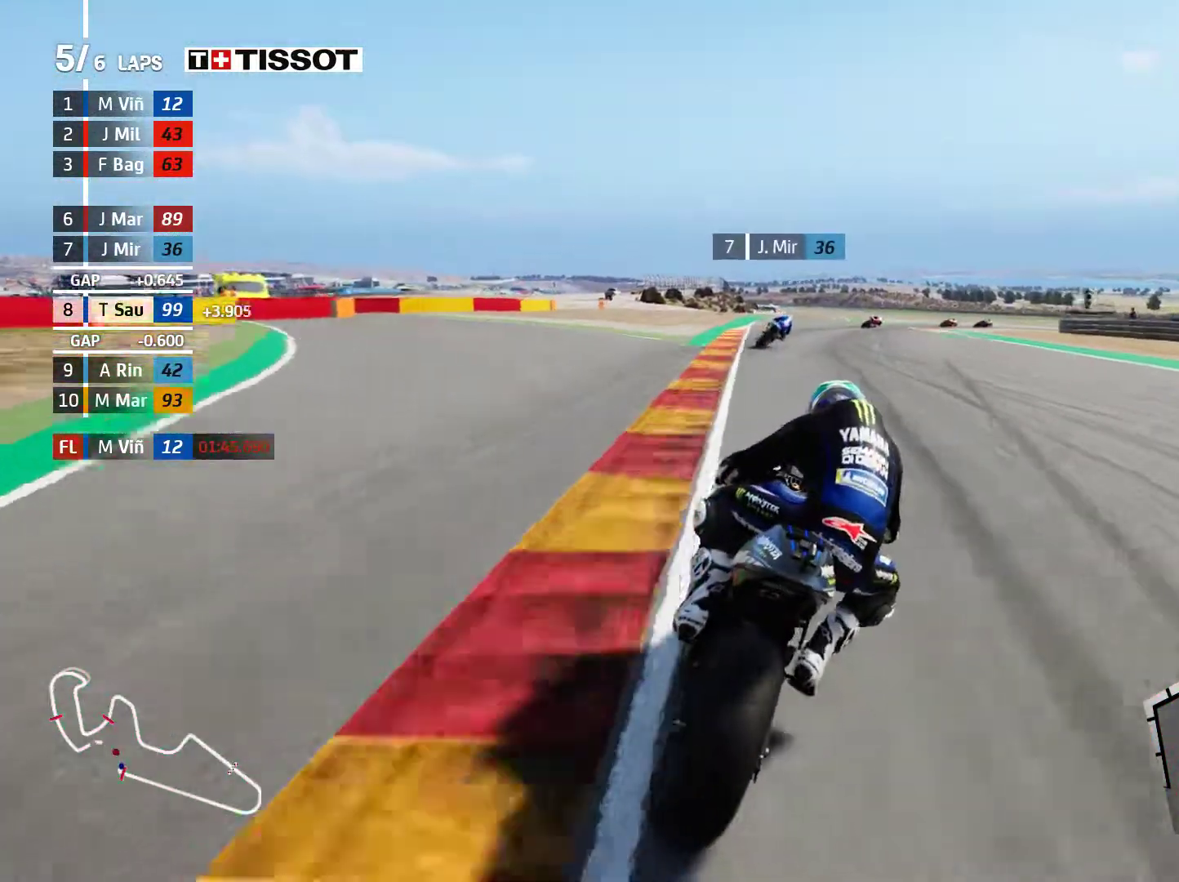
{"buttons": ["L2"], "left_stick": "right", "events": [[83, "A", "up"], [283, "A", "down"], [417, "A", "up"]]}
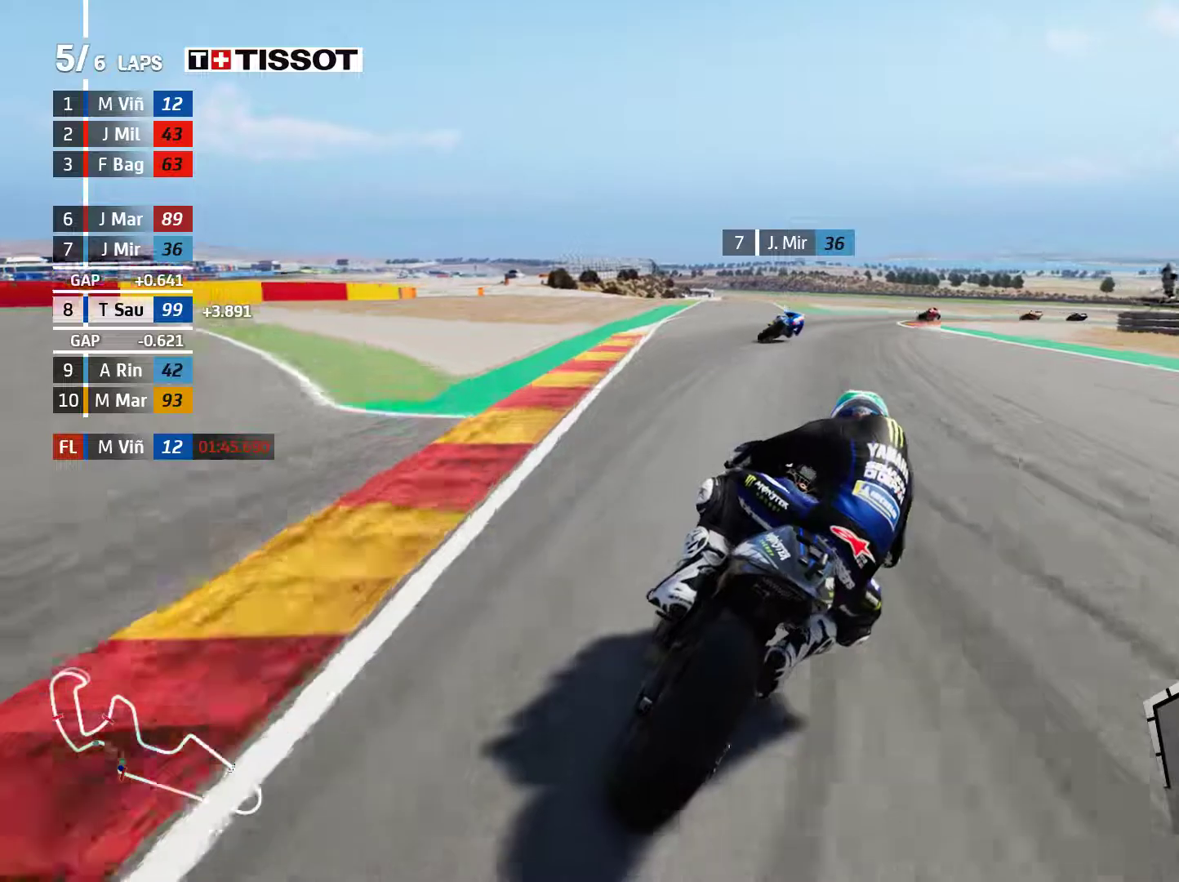
{"buttons": ["L2"], "left_stick": "right", "events": [[100, "A", "down"], [217, "A", "up"]]}
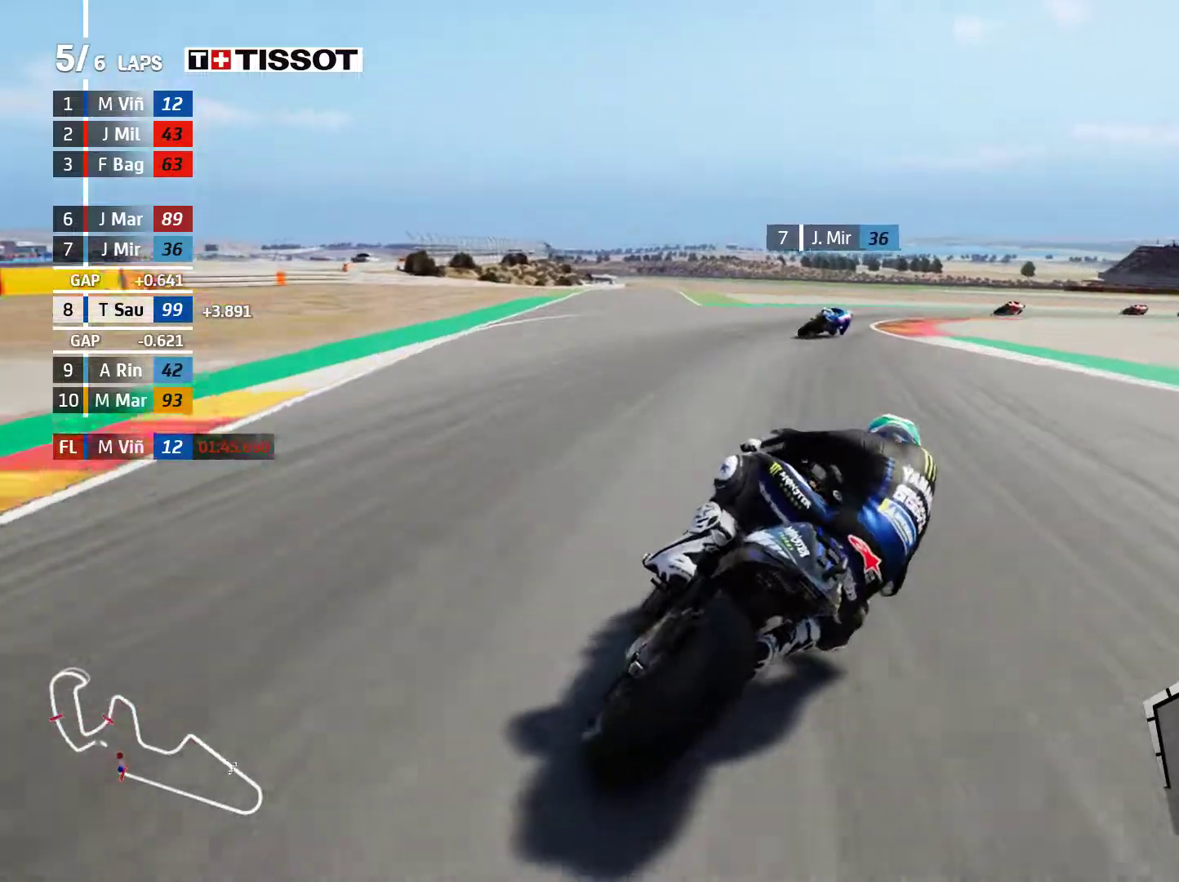
{"buttons": ["L2"], "left_stick": "right", "events": [[83, "A", "down"], [217, "A", "up"], [317, "A", "down"], [433, "A", "up"]]}
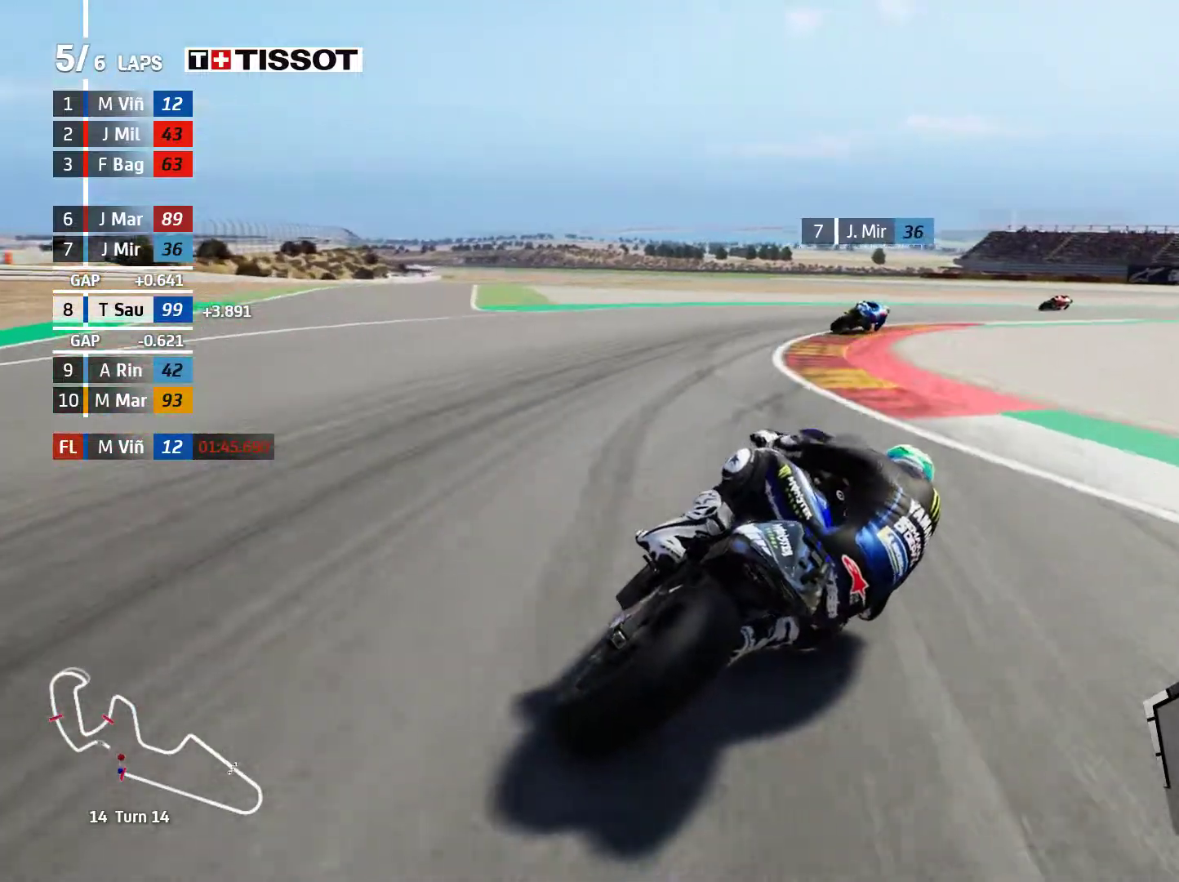
{"buttons": [], "left_stick": "right", "events": [[33, "A", "down"], [33, "L2", "up"], [150, "A", "up"], [233, "A", "down"], [333, "A", "up"]]}
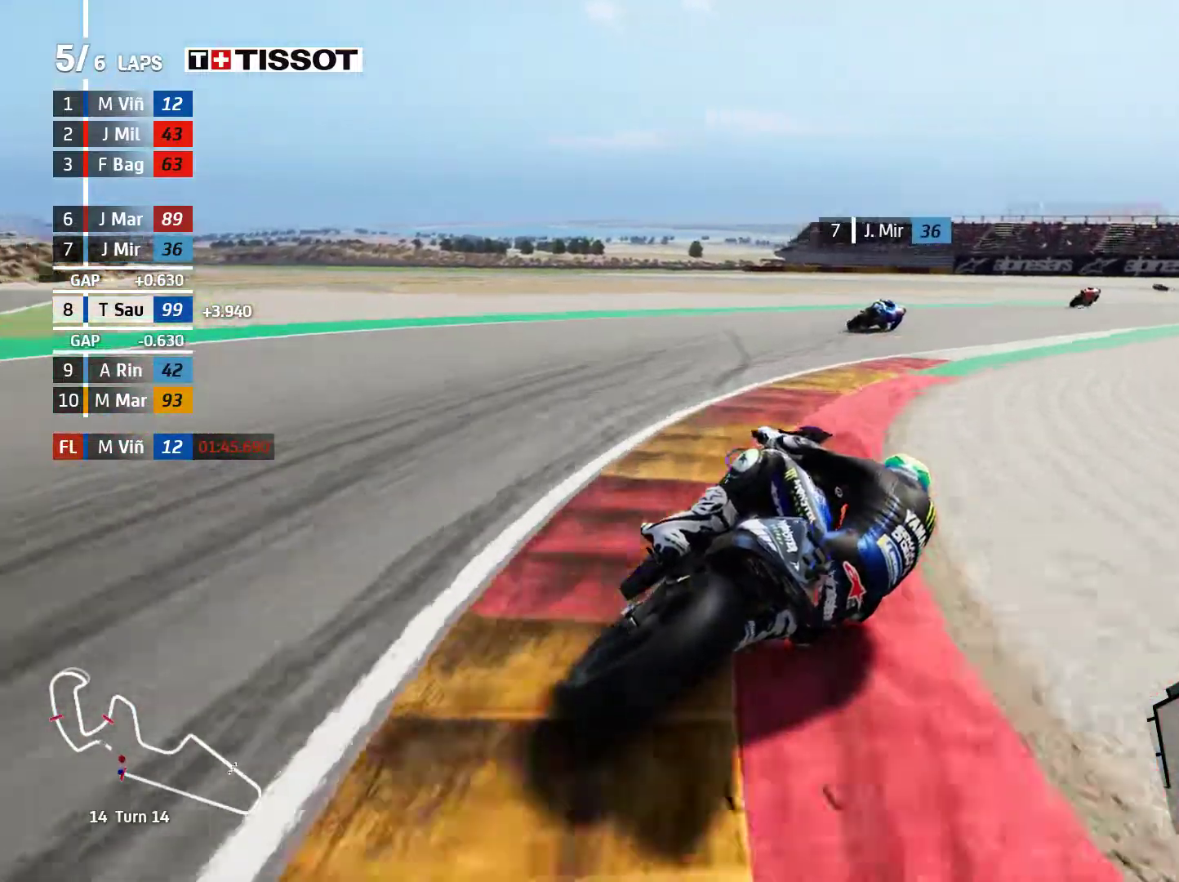
{"buttons": ["R2"], "left_stick": "right", "events": [[350, "R2", "down"]]}
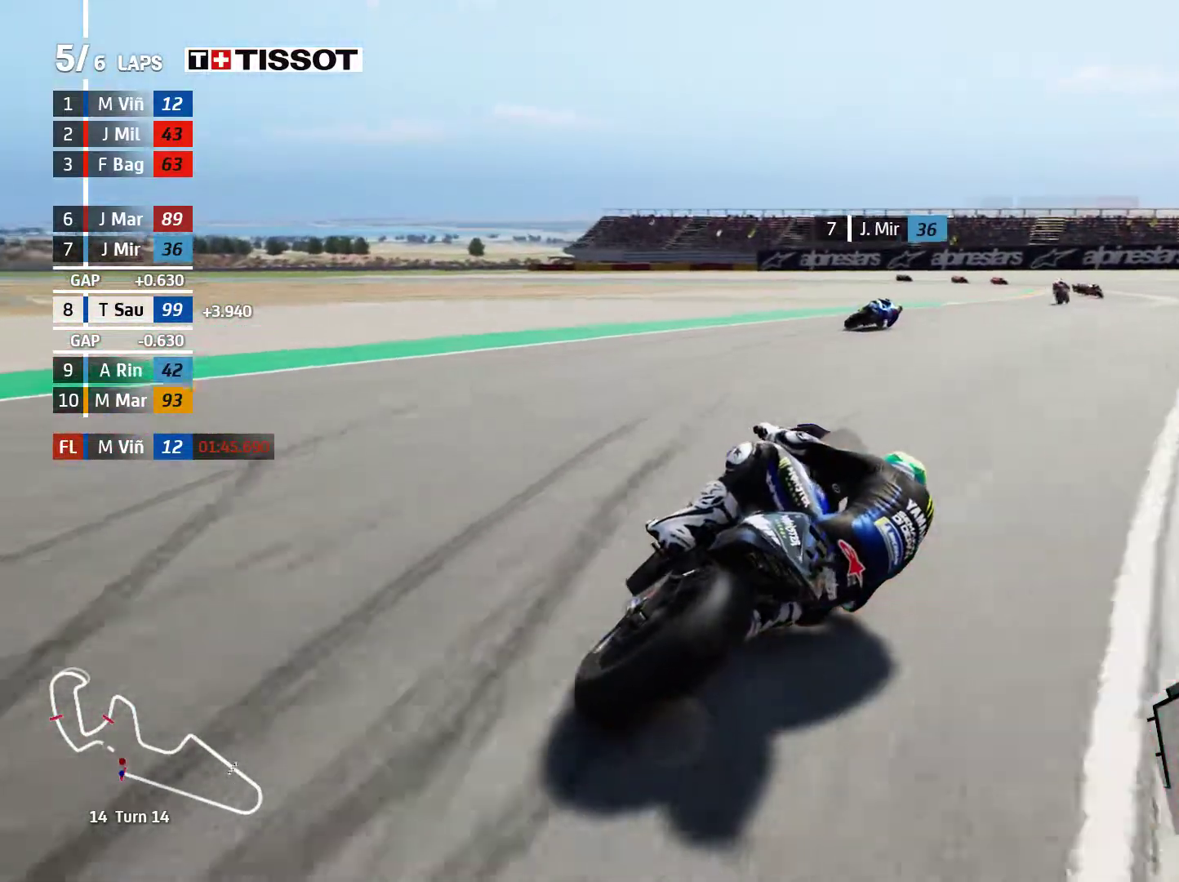
{"buttons": ["R2"], "left_stick": "right", "events": []}
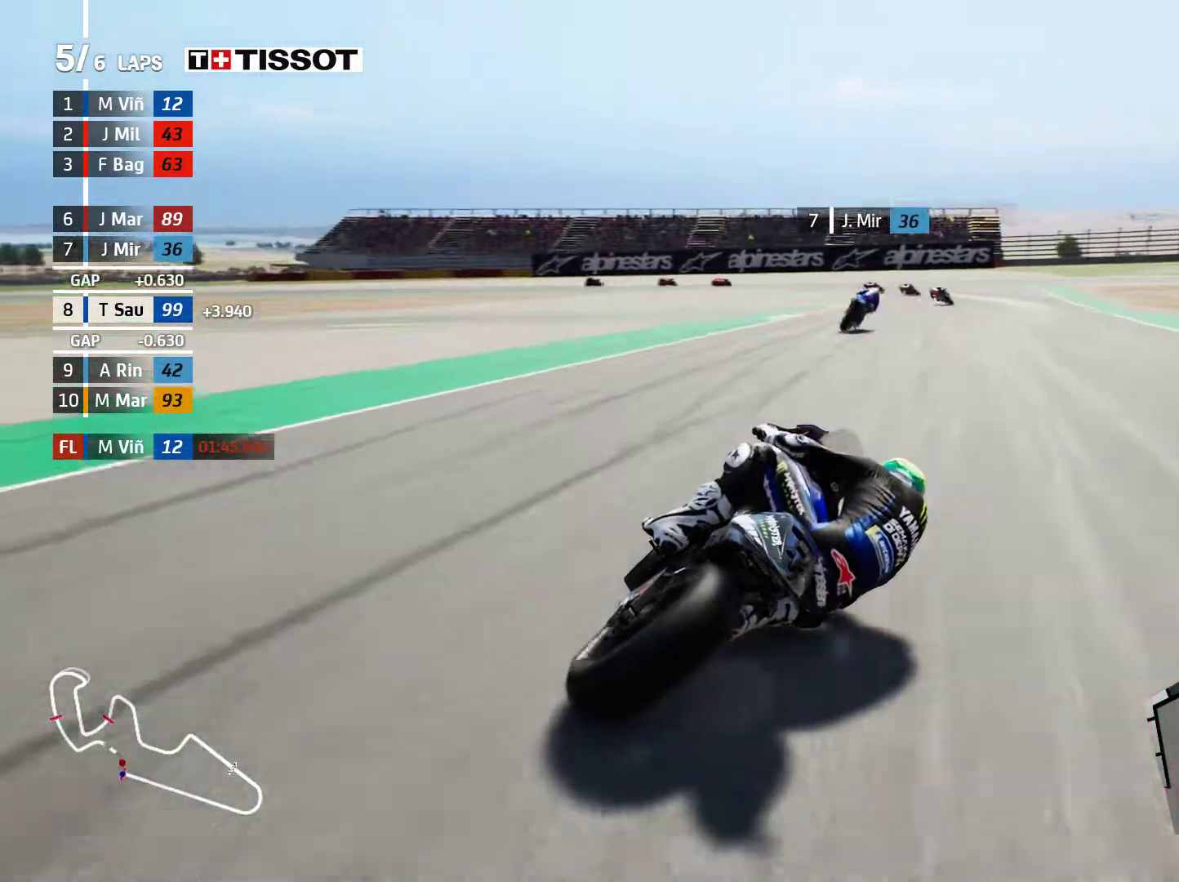
{"buttons": [], "left_stick": "left", "events": [[17, "left_stick", "center"], [67, "left_stick", "left"], [283, "R2", "up"]]}